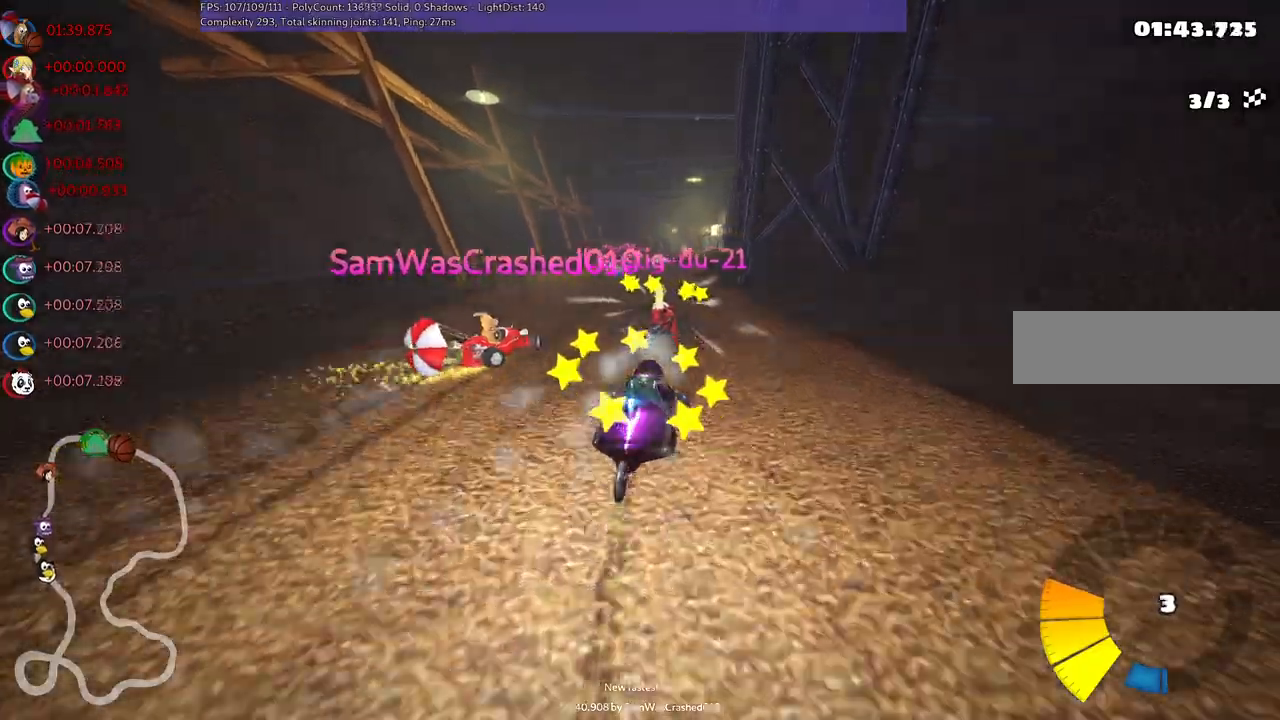
Gameplay with keyboard; each line is a JSON object with the keys held at the frame after it. "events" lists presses ("down") and releases ("up") of ".", "/", "alt_r", "b", "c", "comma", "ctrl_r", "d", "down", "f", "g", "h", "j", "k", "l", "left", "m", "n", "quote", "return", "right", "semicolon", "shift_r", "space", "super", "up" and "v" between this image and that frame as [ms after this image, input, new state], when the widget could be followed in between. No other keys are recorded. Mouse input is not recorded.
{"keys": ["left", "m", "up"], "events": []}
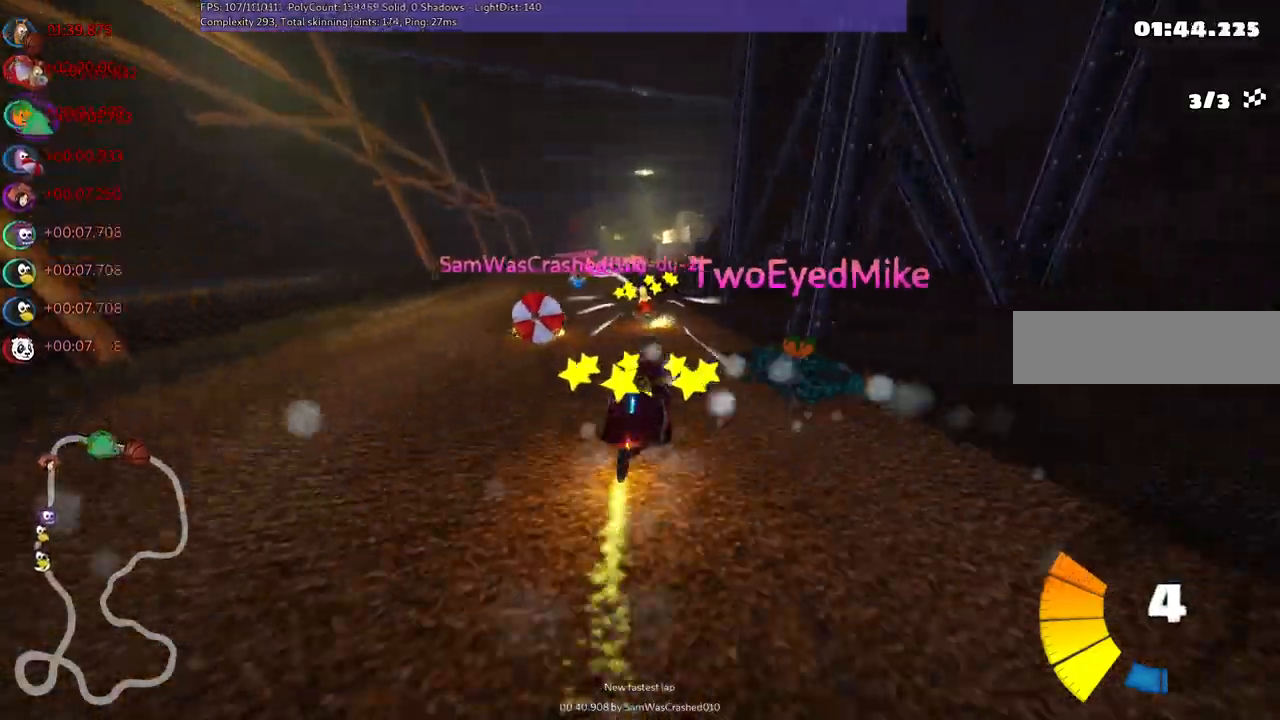
{"keys": ["up"], "events": [[200, "m", "up"], [383, "left", "up"]]}
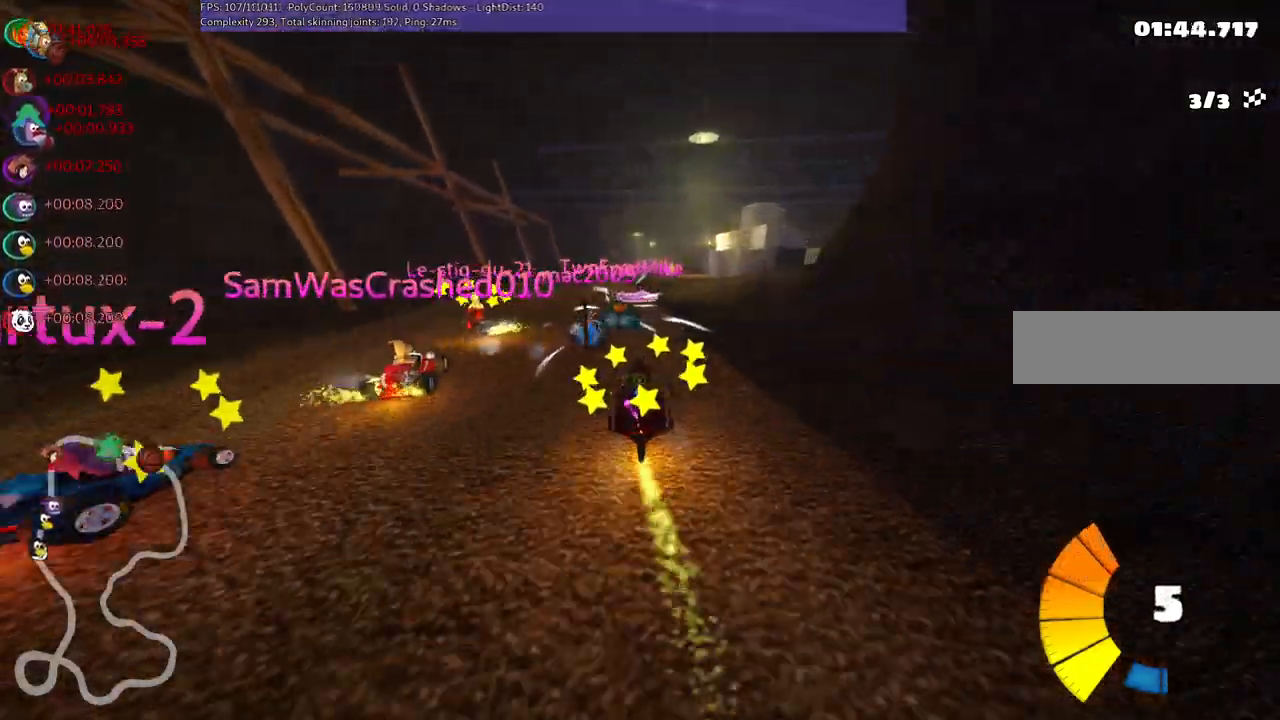
{"keys": ["left", "m", "right", "up"], "events": [[67, "left", "down"], [350, "left", "up"], [400, "m", "down"], [400, "right", "down"], [450, "left", "down"]]}
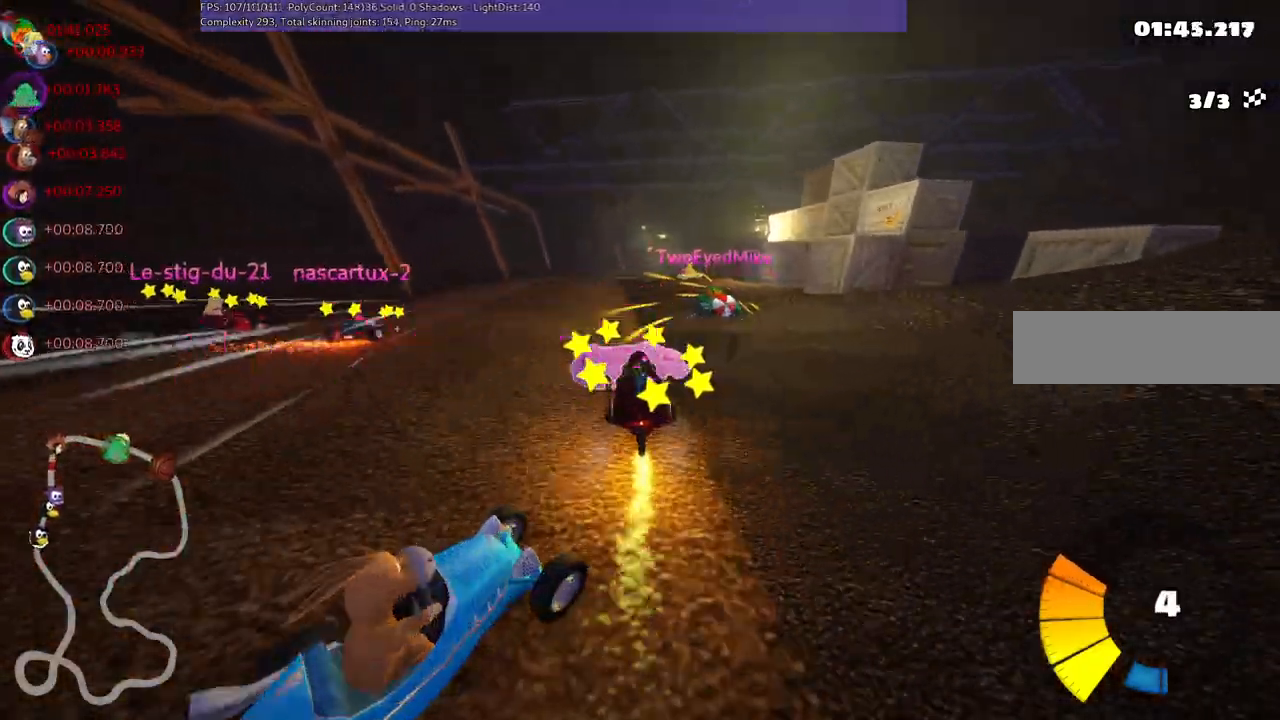
{"keys": ["right", "up"], "events": [[33, "m", "up"], [33, "right", "up"], [450, "left", "up"], [500, "right", "down"]]}
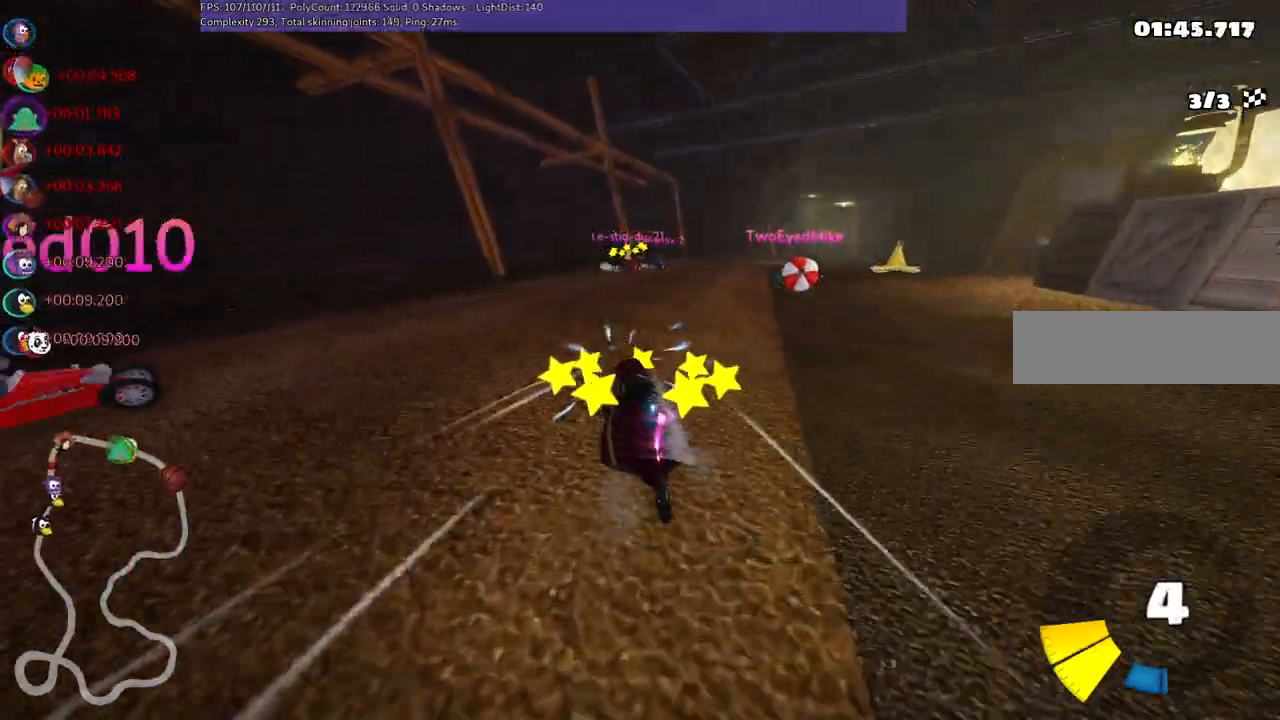
{"keys": ["left", "m", "right", "up"], "events": [[50, "m", "down"], [283, "left", "down"], [383, "right", "up"], [483, "right", "down"]]}
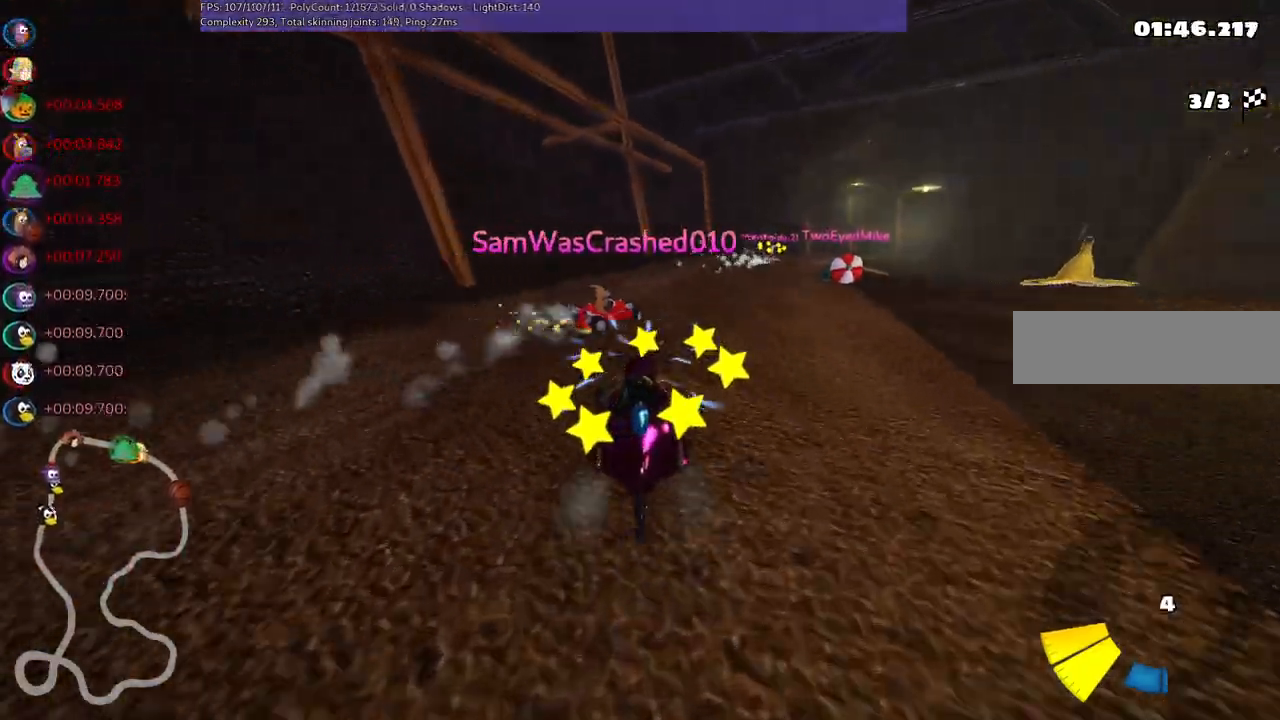
{"keys": ["left", "m", "n", "right", "up"], "events": [[33, "left", "up"], [217, "left", "down"], [267, "right", "up"], [400, "right", "down"], [500, "n", "down"]]}
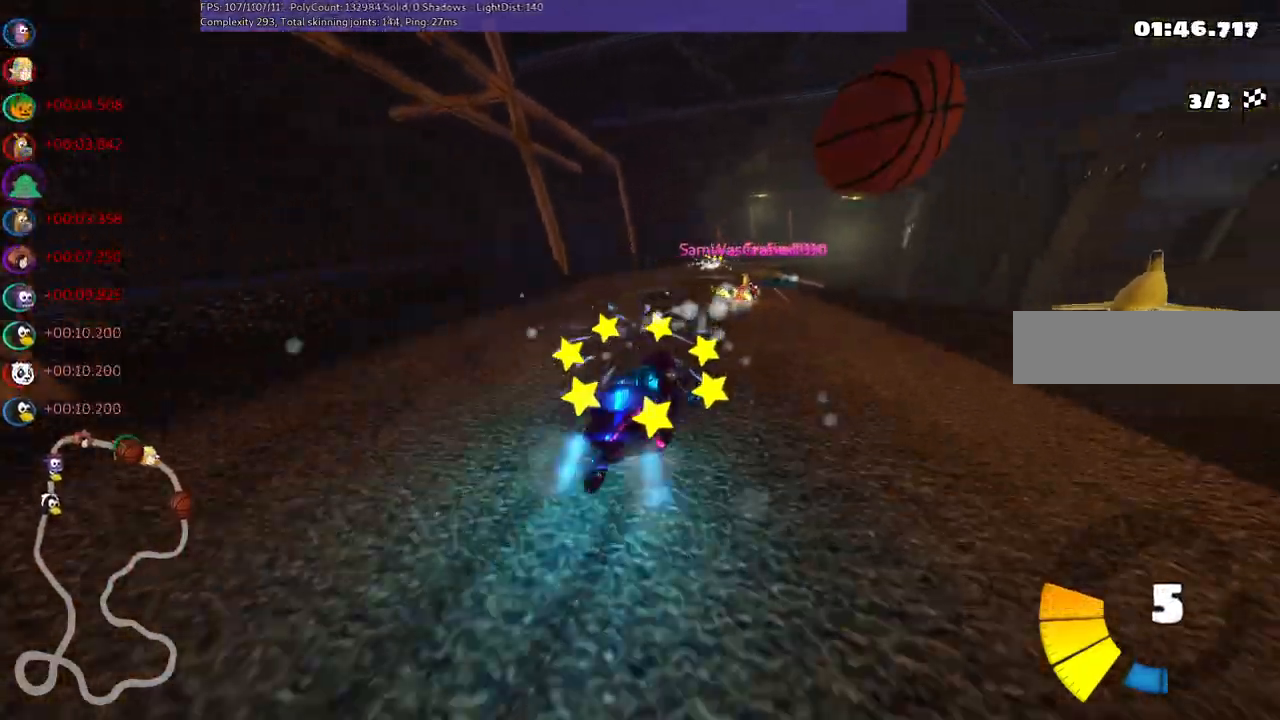
{"keys": ["left", "m", "up"], "events": [[150, "n", "up"], [200, "right", "up"]]}
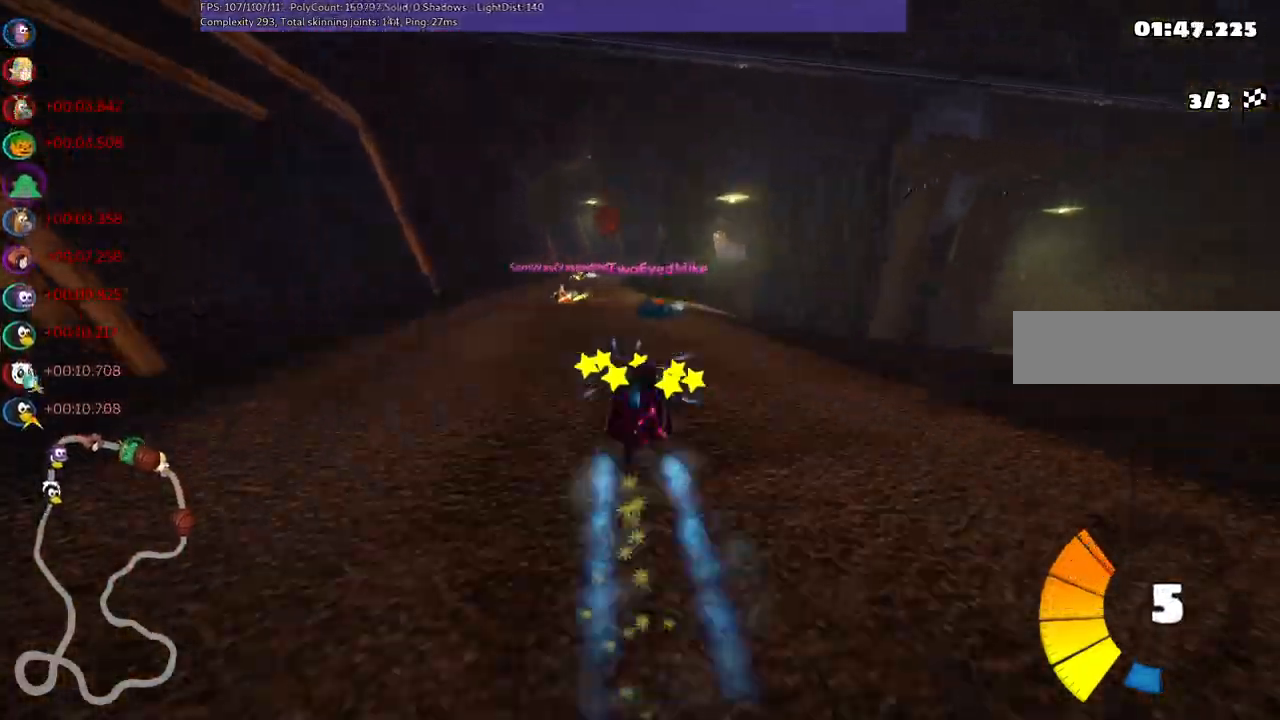
{"keys": ["up"], "events": [[167, "m", "up"], [217, "n", "down"], [267, "n", "up"], [450, "left", "up"]]}
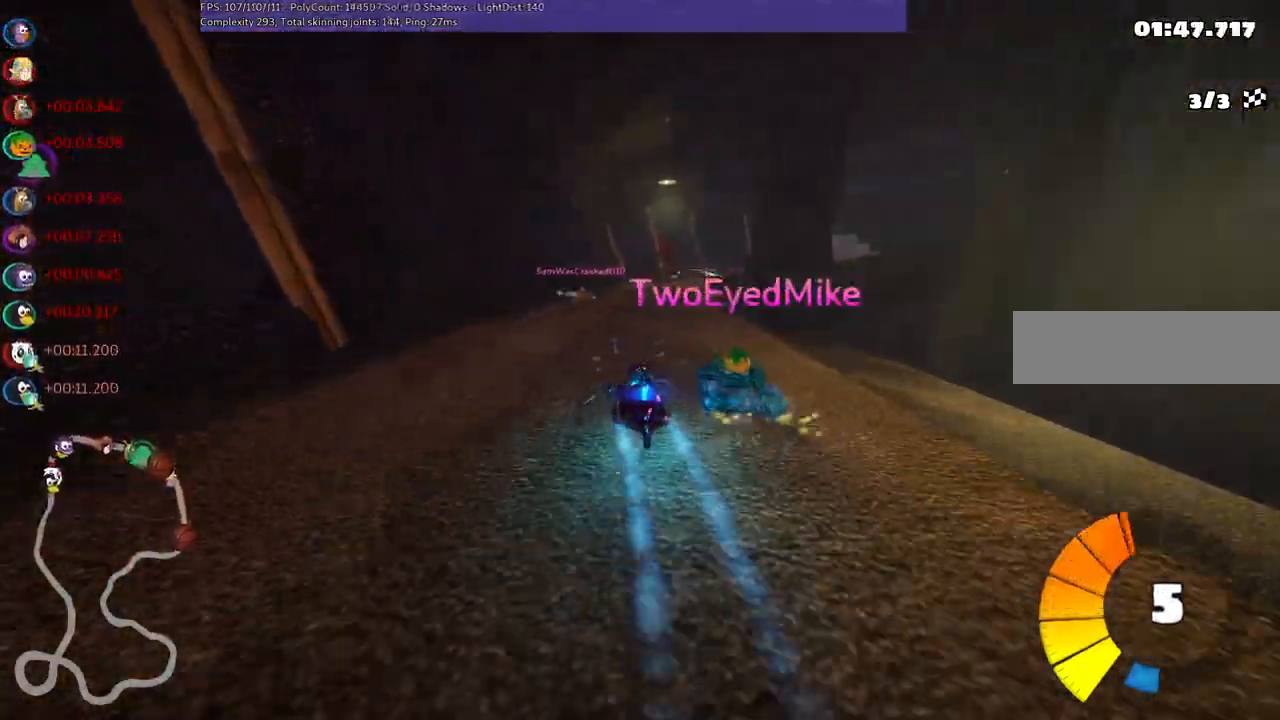
{"keys": ["left", "m", "up"], "events": [[283, "m", "down"], [283, "right", "down"], [383, "left", "down"], [433, "right", "up"]]}
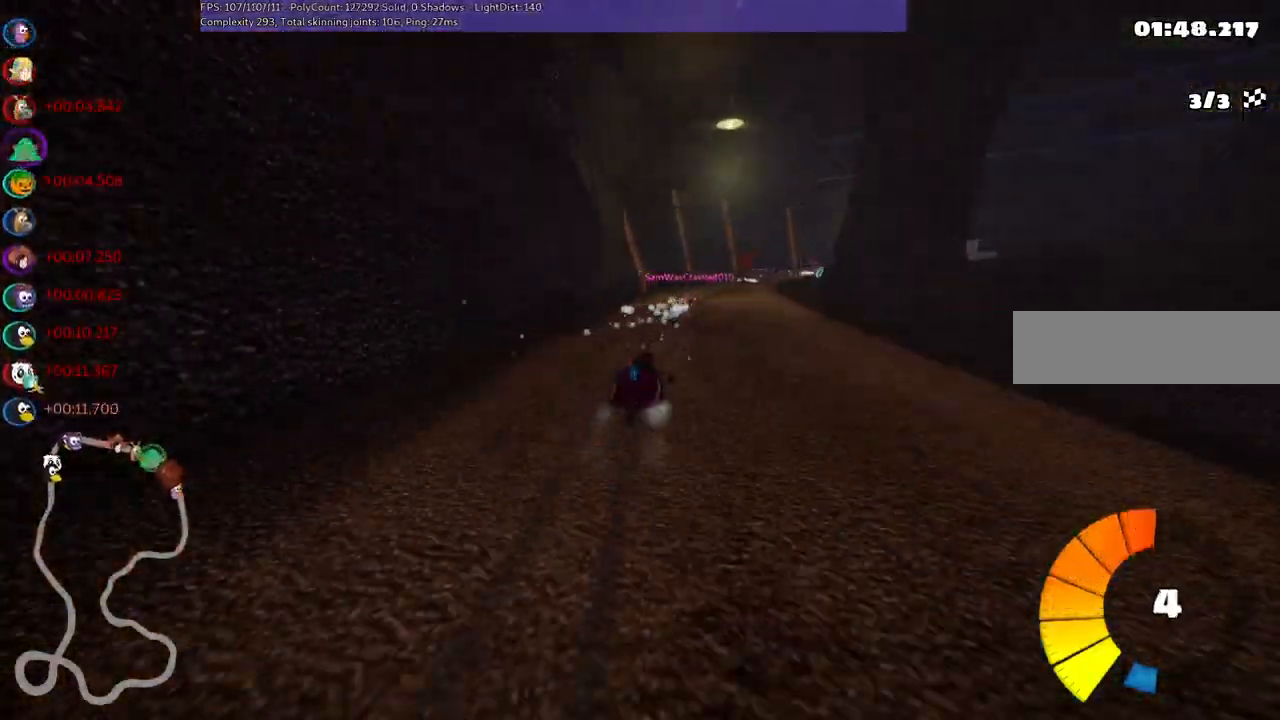
{"keys": ["left", "m", "up"], "events": [[67, "right", "down"], [217, "right", "up"], [317, "right", "down"], [450, "right", "up"]]}
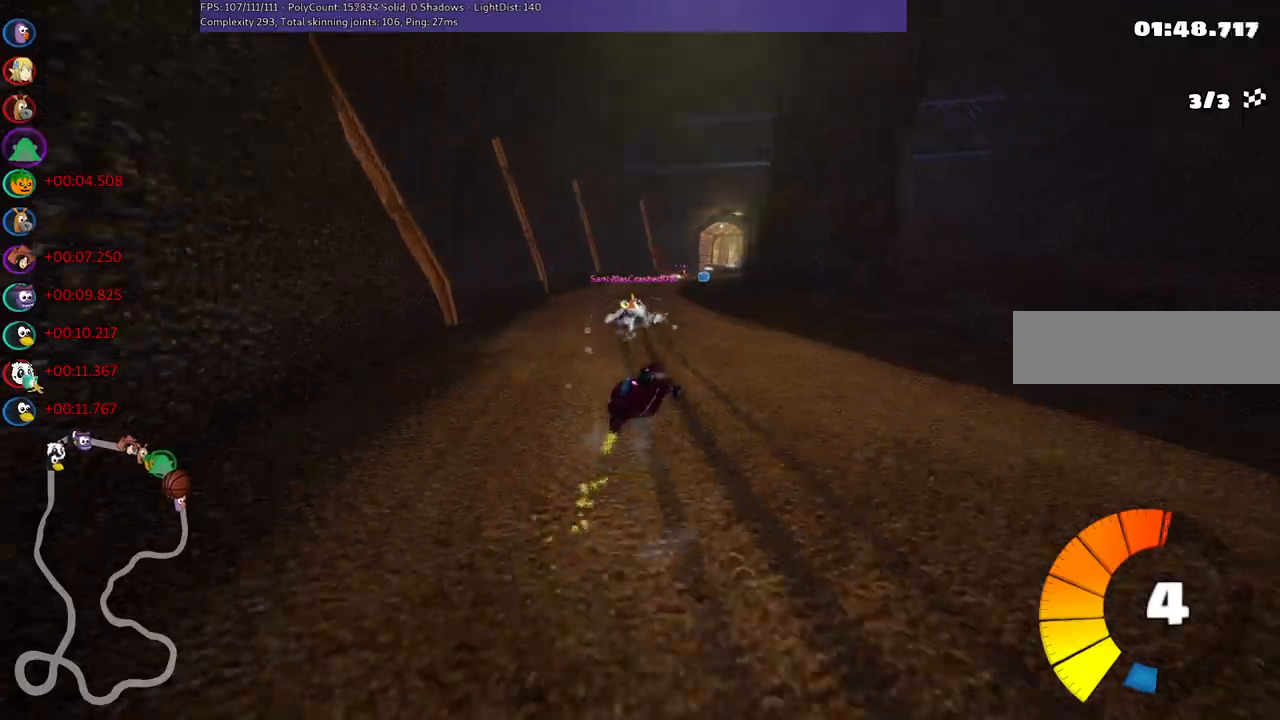
{"keys": ["left", "m", "up"], "events": []}
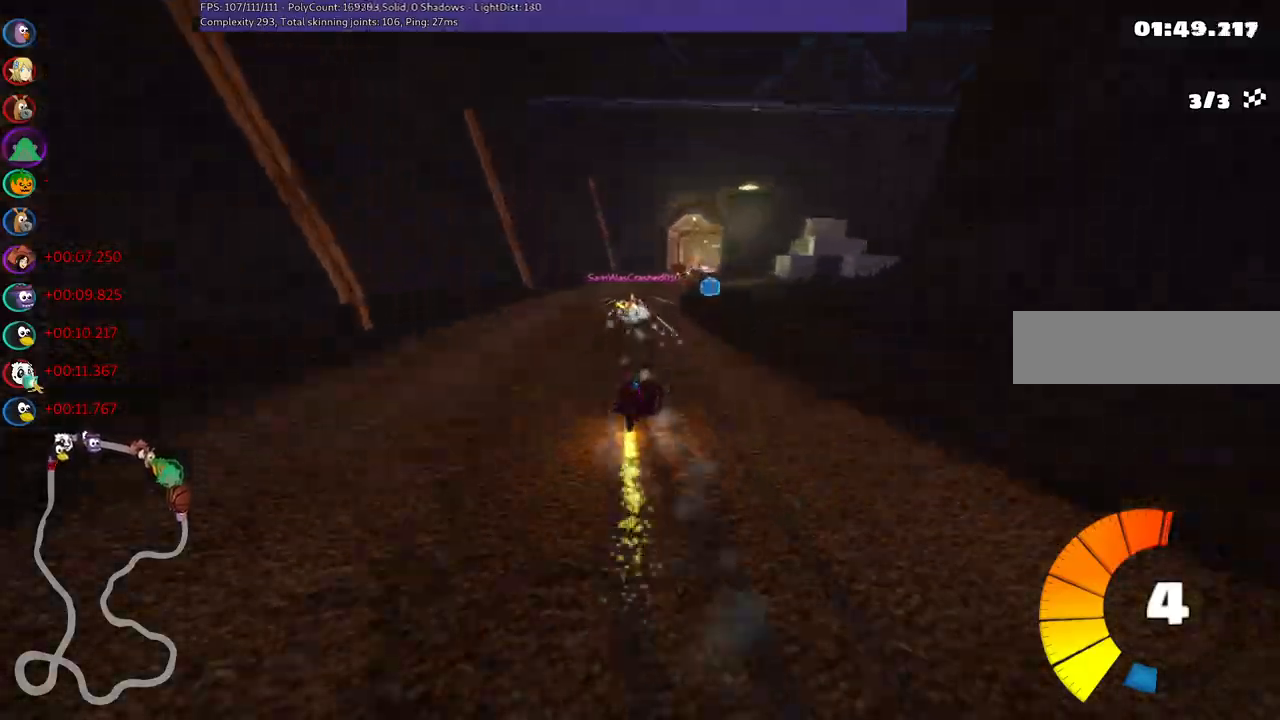
{"keys": ["left", "m", "up"], "events": [[17, "right", "down"], [167, "right", "up"]]}
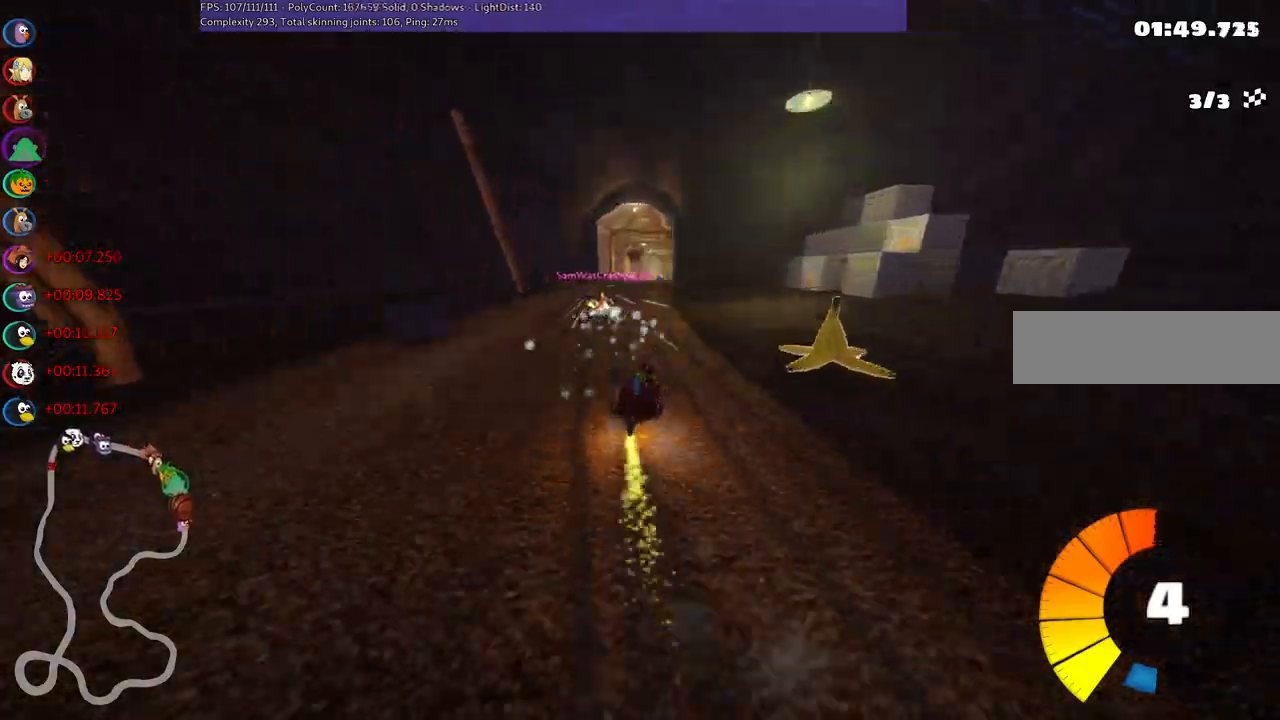
{"keys": ["left", "m", "up"], "events": [[317, "right", "down"], [467, "right", "up"]]}
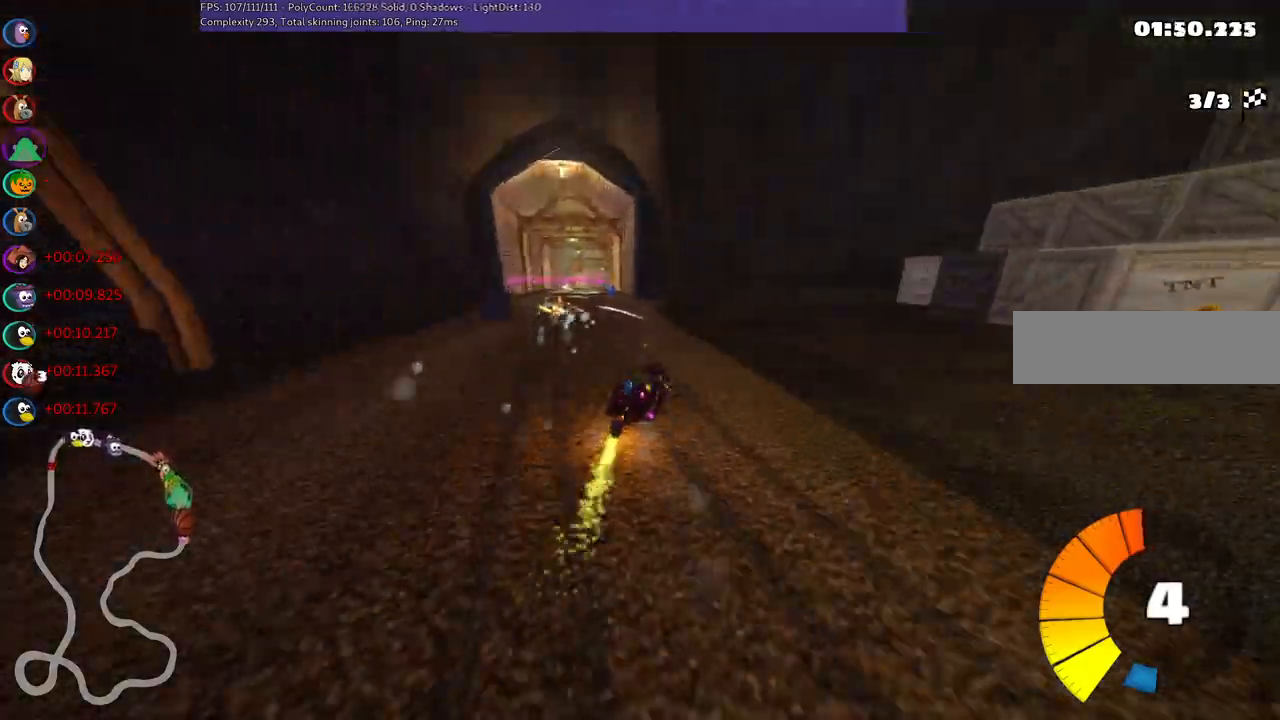
{"keys": ["up"], "events": [[250, "n", "down"], [283, "m", "up"], [433, "left", "up"], [483, "n", "up"]]}
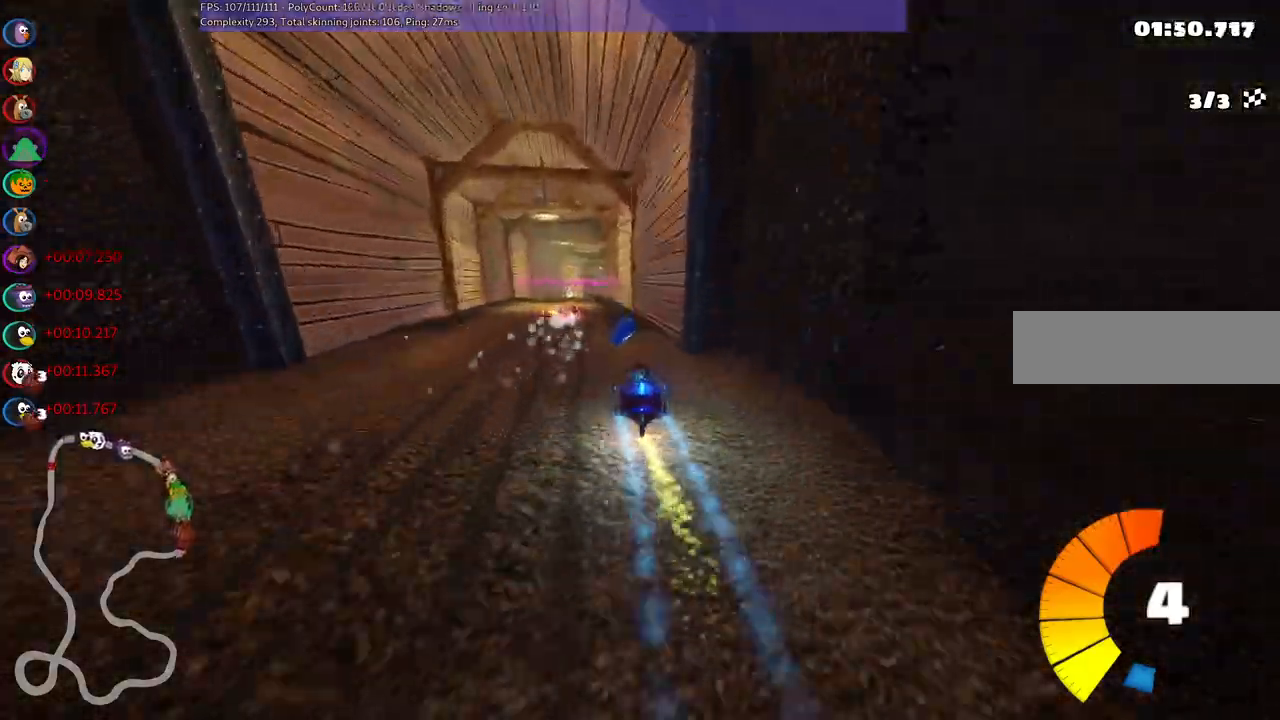
{"keys": ["up"], "events": [[67, "left", "down"], [267, "left", "up"], [417, "left", "down"], [450, "left", "up"]]}